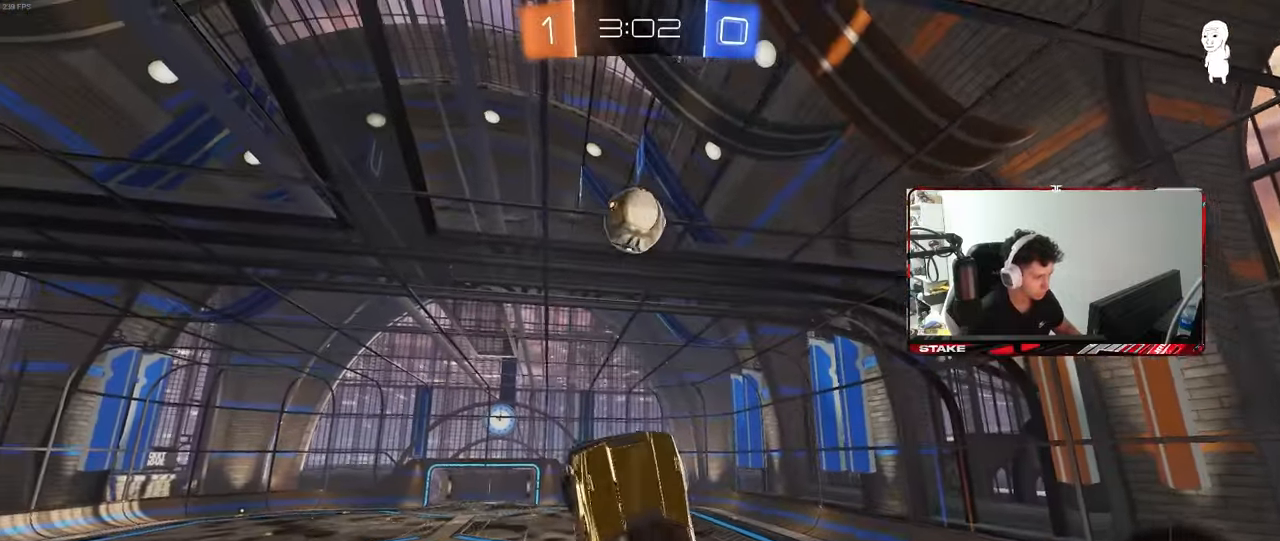
Gameplay with keyboard and mouse; each line is a JSON object with the keys and mouse buttons held at the frame after it. "events" lists presses ("down") and releases ("up") of "1", "2", "3", "4", "5", "a", "alt", "c", "caps_lock", "ctrl", "d", "e", "f", "g", "q", "r", "s", "shift", "space", "t", "tab", "v", "w", "x", "z", "mouse_left", "mouse_wheel" and "mouse_right" between this image and that frame as [ms after this image, input, new state], when the widget could be followed in between. "mouse_left", "mouse_wheel", "mouse_right" = the "left", "wheel", "right" buttons of the "mouse" list. No other keys are recorded. "wheel" means that the mouse wheel is clicked or scrolled. Mouse movement is not recorded.
{"keys": [], "mouse": ["left"], "events": [[67, "mouse_left", "down"], [67, "s", "down"], [117, "s", "up"], [117, "shift", "up"], [167, "mouse_left", "up"], [250, "a", "up"], [300, "s", "down"], [300, "shift", "down"], [350, "shift", "up"], [400, "s", "up"], [450, "mouse_left", "down"]]}
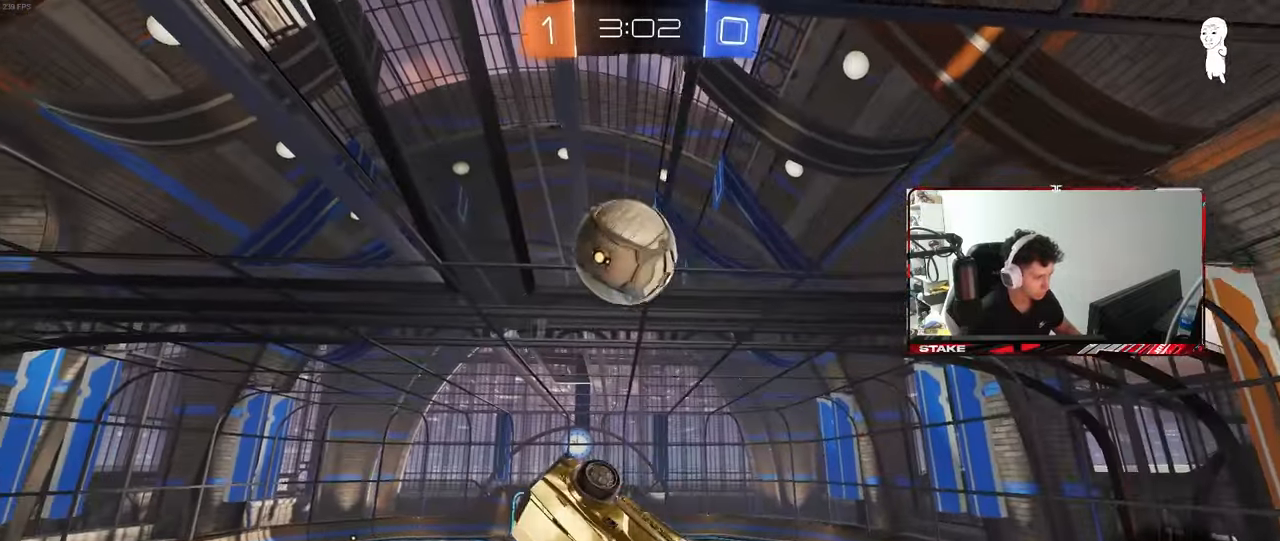
{"keys": ["d", "w"], "mouse": [], "events": [[83, "mouse_left", "up"], [133, "space", "down"], [183, "a", "down"], [183, "shift", "down"], [183, "space", "up"], [317, "shift", "up"], [367, "a", "up"], [367, "d", "down"], [367, "w", "down"]]}
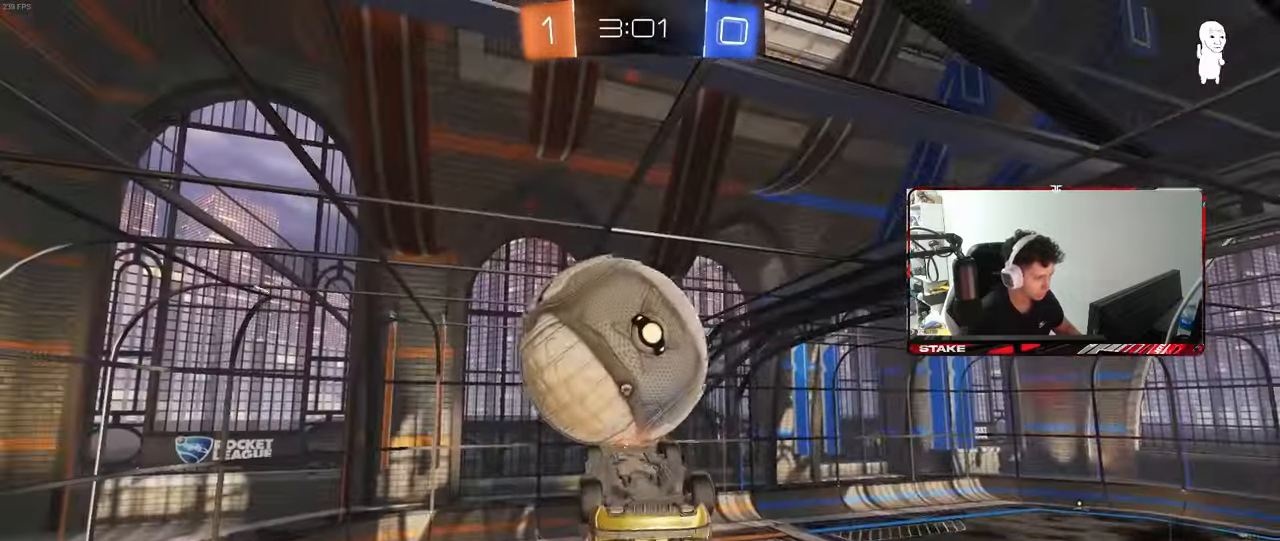
{"keys": ["a", "shift", "space"], "mouse": [], "events": [[100, "d", "up"], [100, "shift", "down"], [100, "w", "up"], [150, "a", "down"], [300, "w", "down"], [333, "space", "down"], [433, "w", "up"]]}
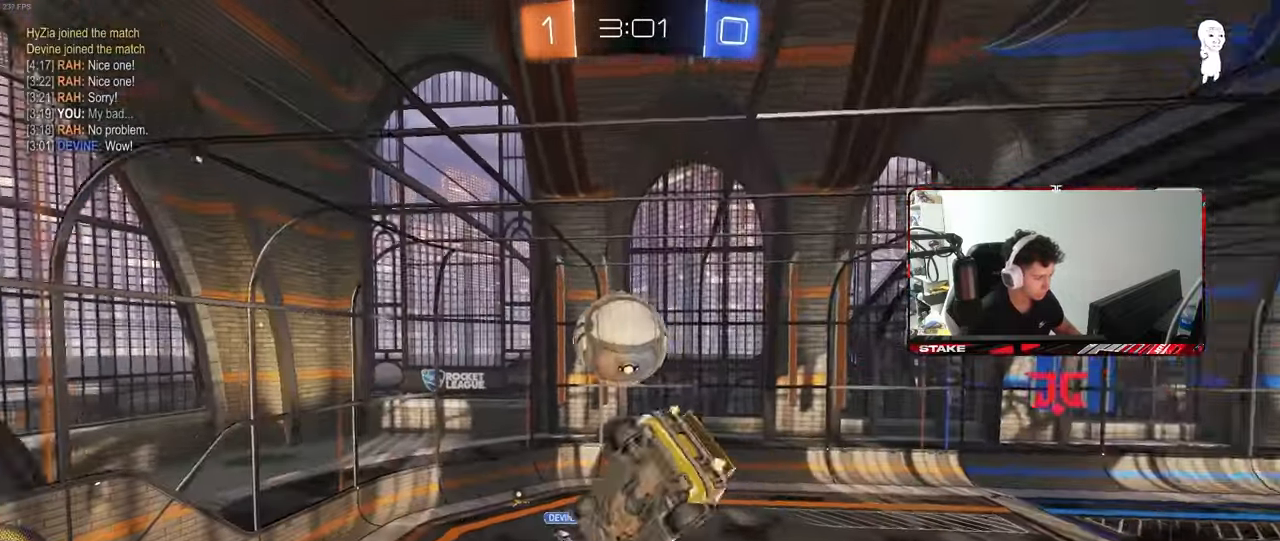
{"keys": [], "mouse": [], "events": [[33, "space", "up"], [117, "a", "up"], [167, "shift", "up"], [300, "s", "down"], [350, "d", "down"], [400, "shift", "down"], [450, "s", "up"], [500, "d", "up"], [500, "shift", "up"]]}
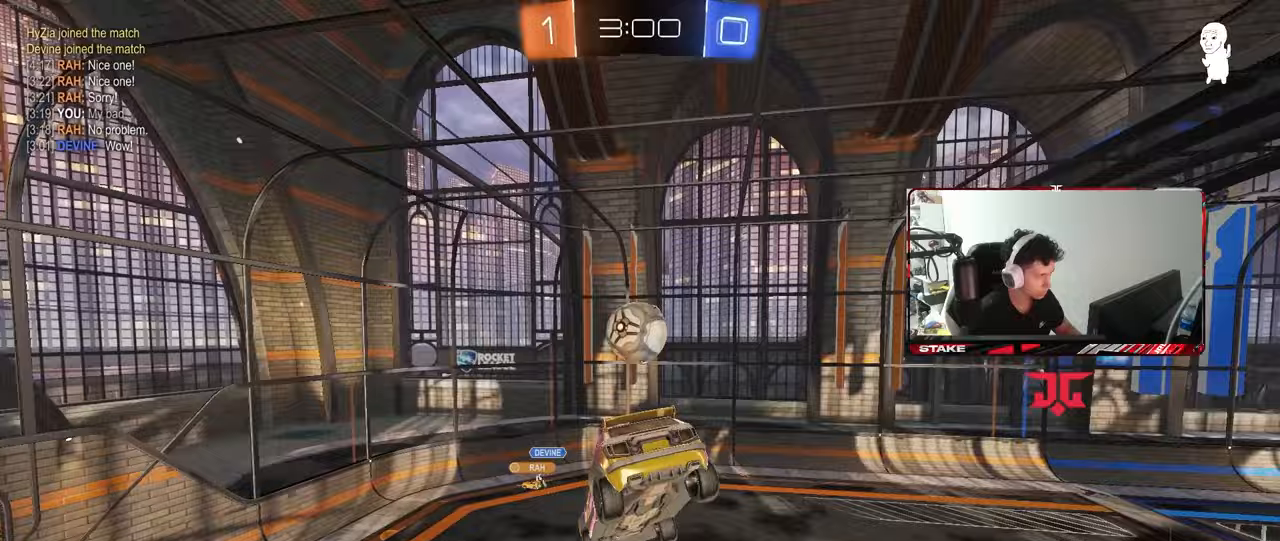
{"keys": ["d"], "mouse": [], "events": [[267, "a", "down"], [267, "s", "down"], [367, "a", "up"], [367, "s", "up"], [467, "d", "down"]]}
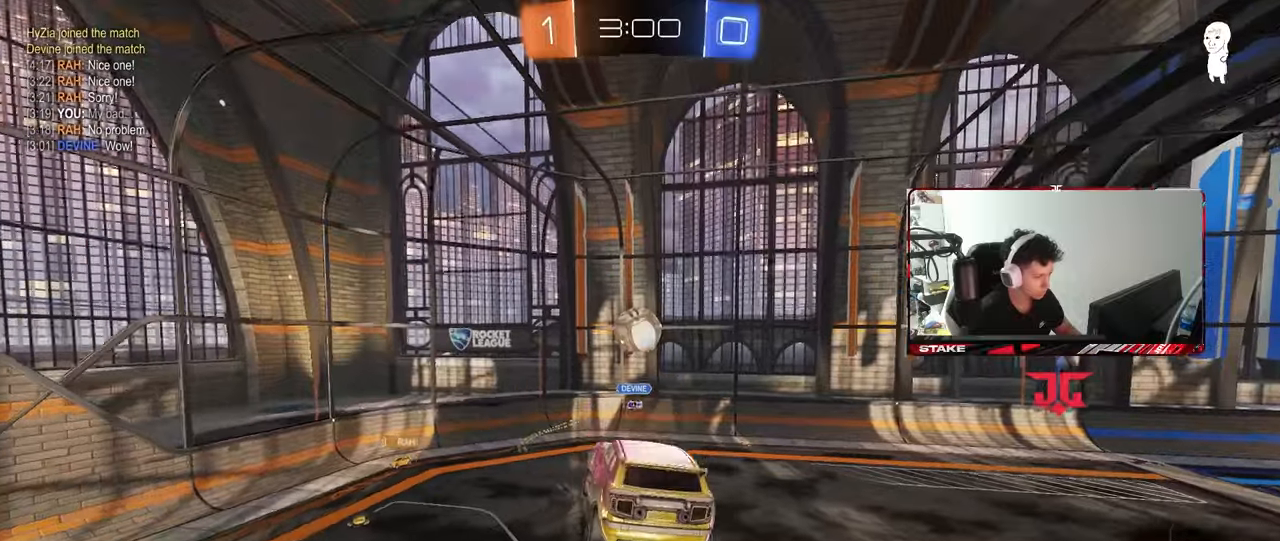
{"keys": ["a", "w"], "mouse": [], "events": [[50, "d", "up"], [100, "a", "down"], [100, "w", "down"], [150, "a", "up"], [150, "d", "down"], [150, "w", "up"], [333, "a", "down"], [333, "d", "up"], [433, "w", "down"]]}
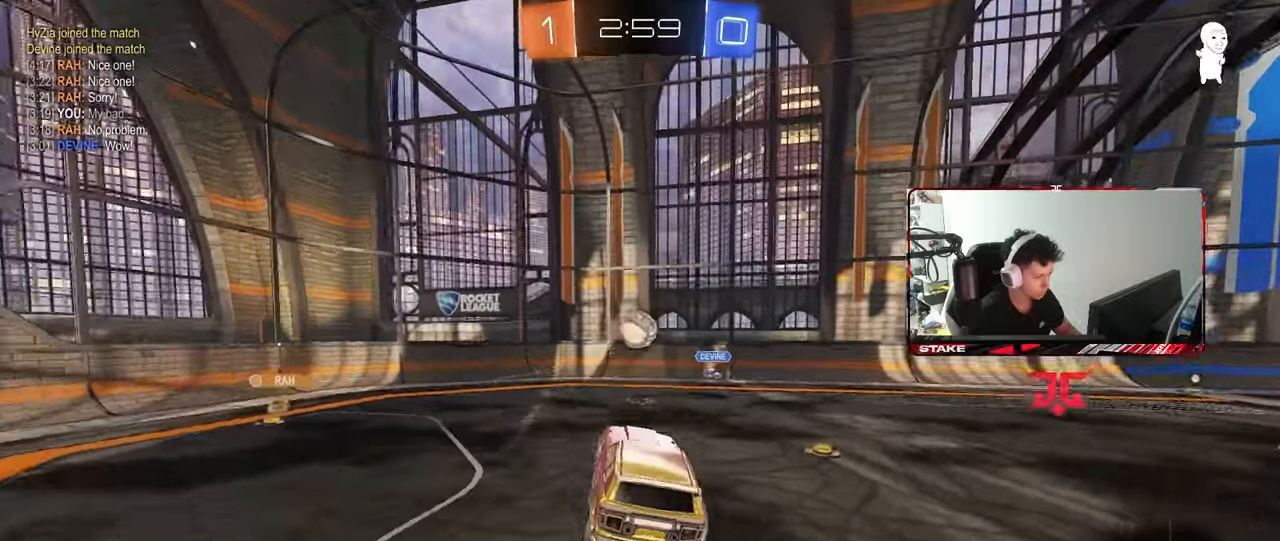
{"keys": ["a", "w"], "mouse": [], "events": [[167, "shift", "down"], [300, "shift", "up"]]}
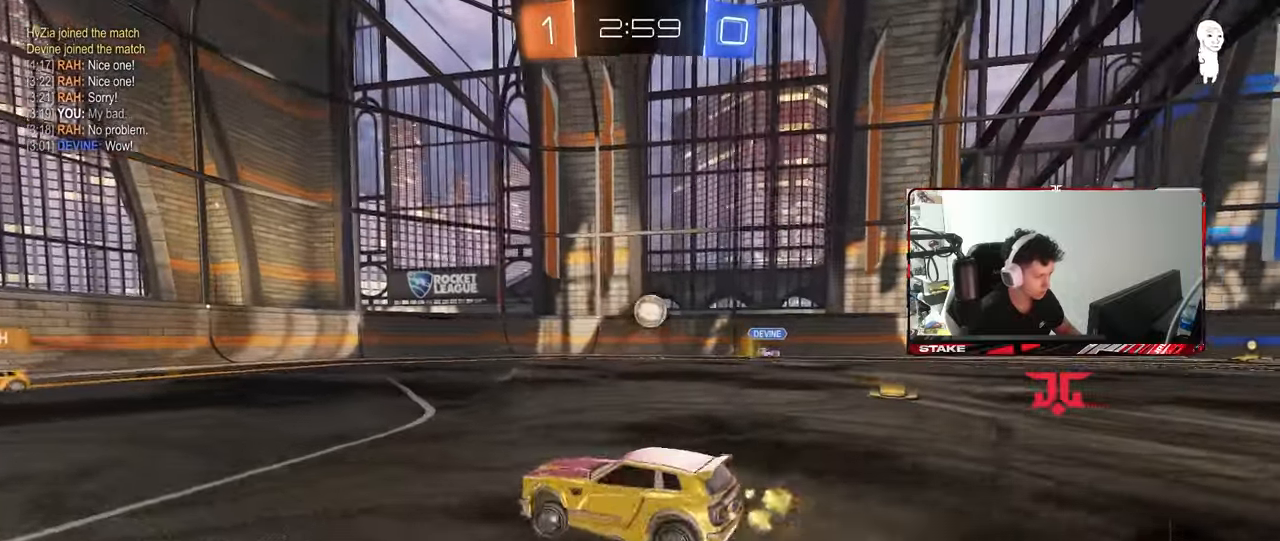
{"keys": ["a", "w"], "mouse": [], "events": [[233, "a", "up"], [367, "a", "down"]]}
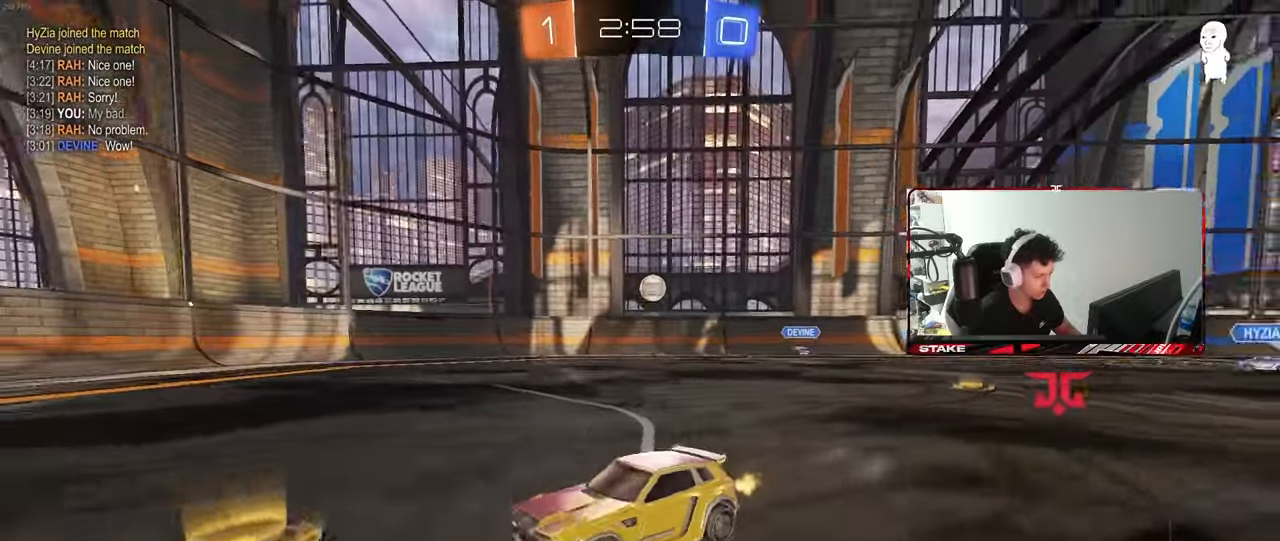
{"keys": ["w"], "mouse": [], "events": [[50, "space", "down"], [100, "a", "up"], [100, "w", "up"], [150, "w", "down"], [200, "space", "up"], [333, "d", "down"], [433, "d", "up"]]}
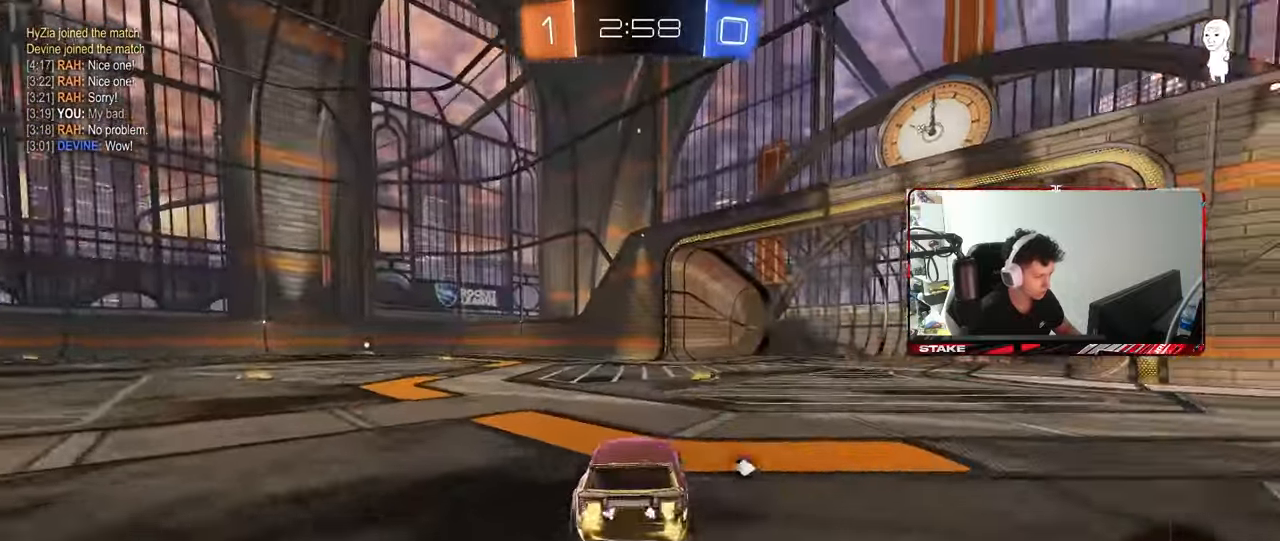
{"keys": ["w"], "mouse": [], "events": [[67, "space", "down"], [167, "d", "down"], [217, "space", "up"], [250, "d", "up"], [300, "a", "down"], [500, "a", "up"]]}
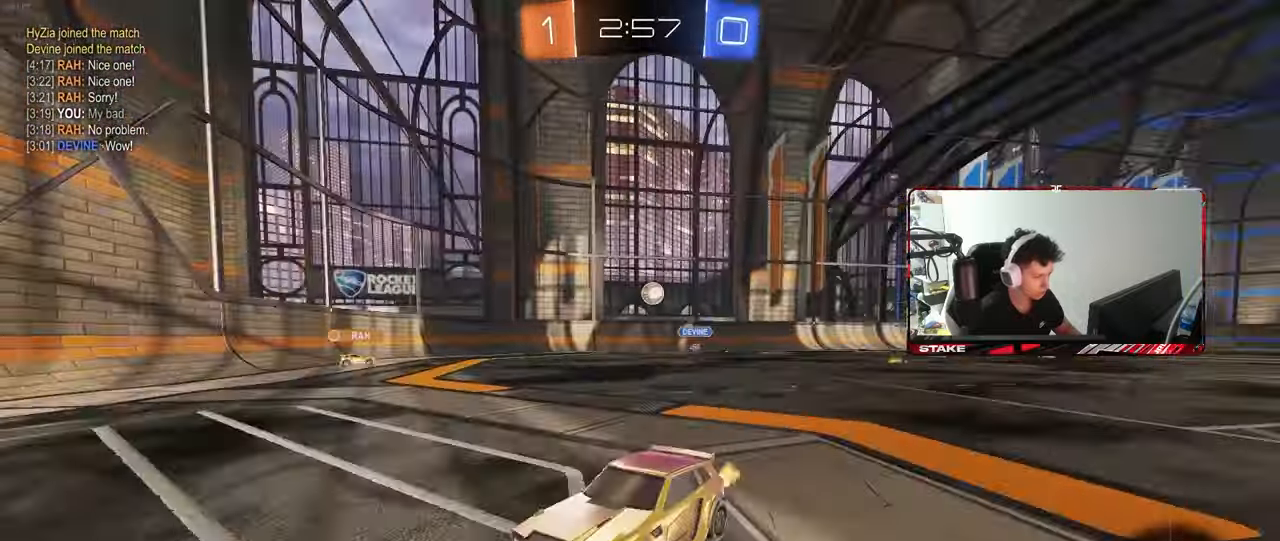
{"keys": ["d", "shift", "w"], "mouse": [], "events": [[317, "d", "down"], [317, "shift", "down"]]}
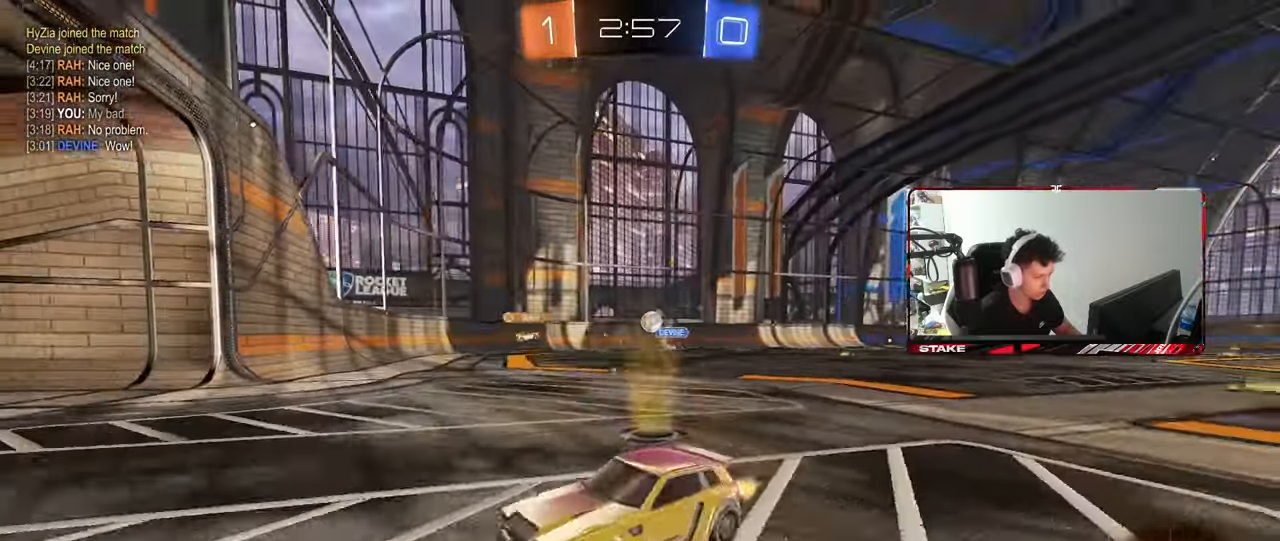
{"keys": ["d", "w"], "mouse": [], "events": [[50, "shift", "up"]]}
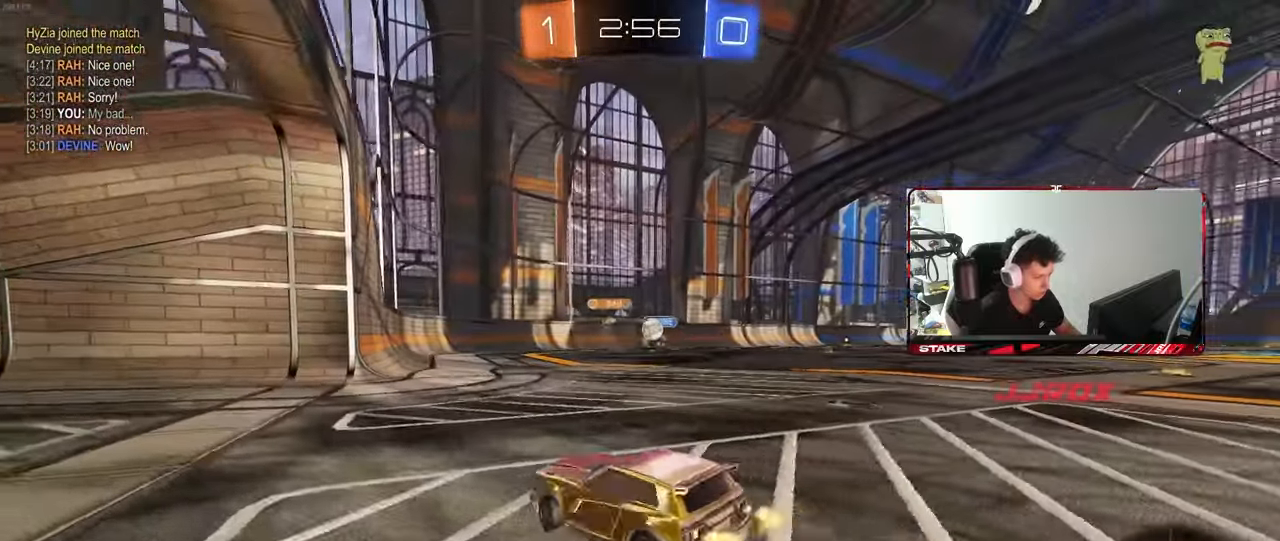
{"keys": ["w"], "mouse": [], "events": [[500, "d", "up"]]}
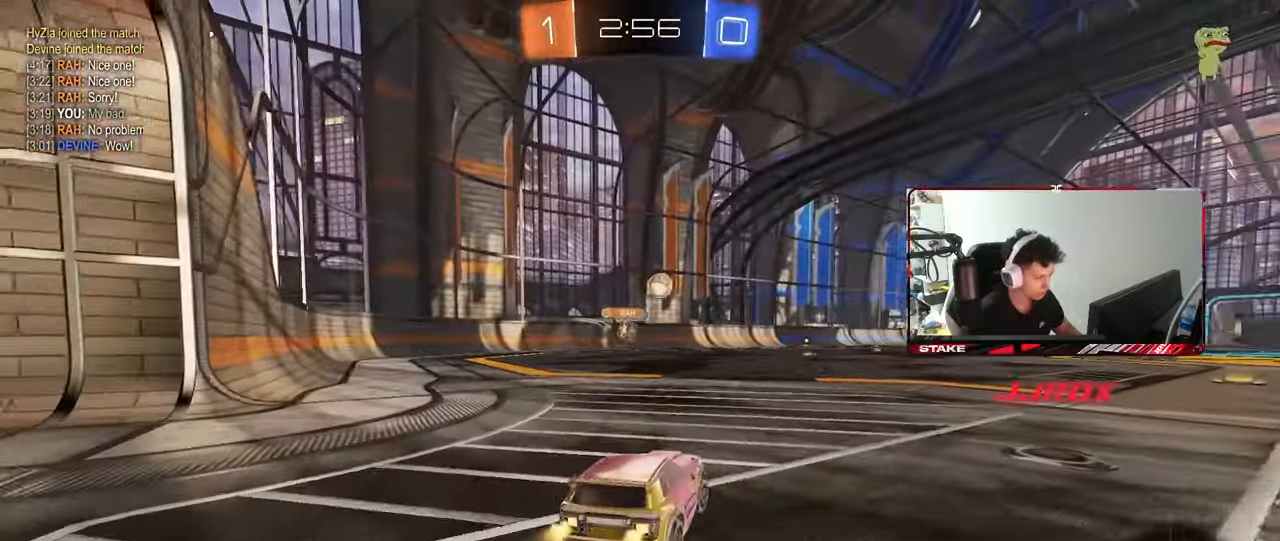
{"keys": ["d", "w"], "mouse": ["left", "right"], "events": [[33, "a", "down"], [83, "a", "up"], [133, "d", "down"], [267, "d", "up"], [367, "d", "down"], [467, "mouse_left", "down"], [500, "mouse_right", "down"]]}
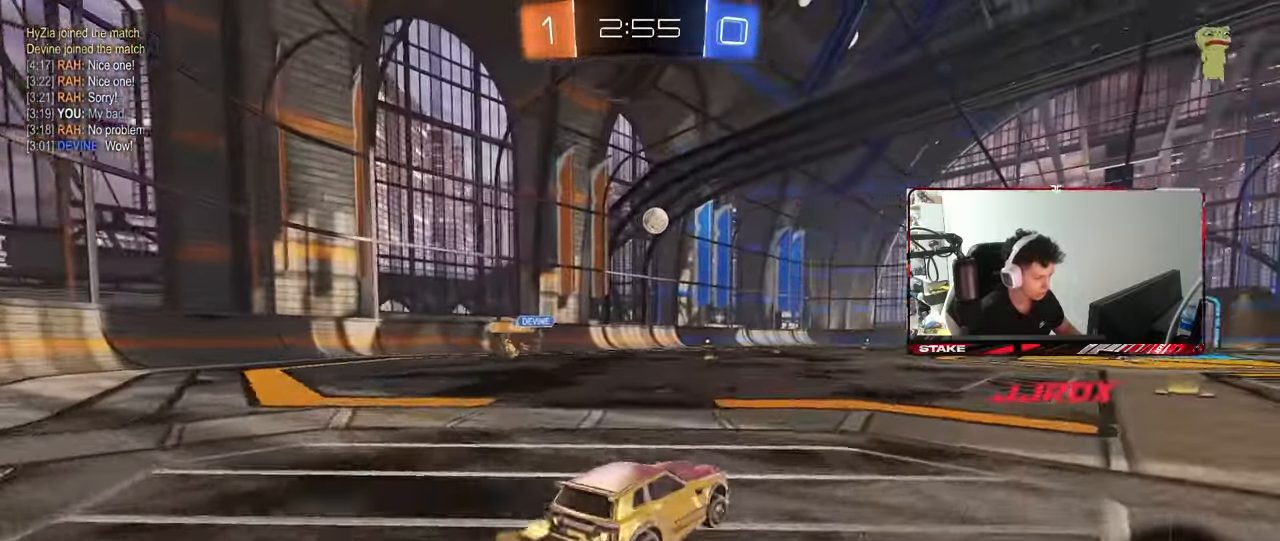
{"keys": ["a", "s", "shift"], "mouse": [], "events": [[50, "d", "up"], [100, "a", "down"], [100, "mouse_right", "up"], [100, "shift", "down"], [200, "mouse_right", "down"], [200, "s", "down"], [200, "w", "up"], [333, "mouse_right", "up"], [383, "mouse_left", "up"]]}
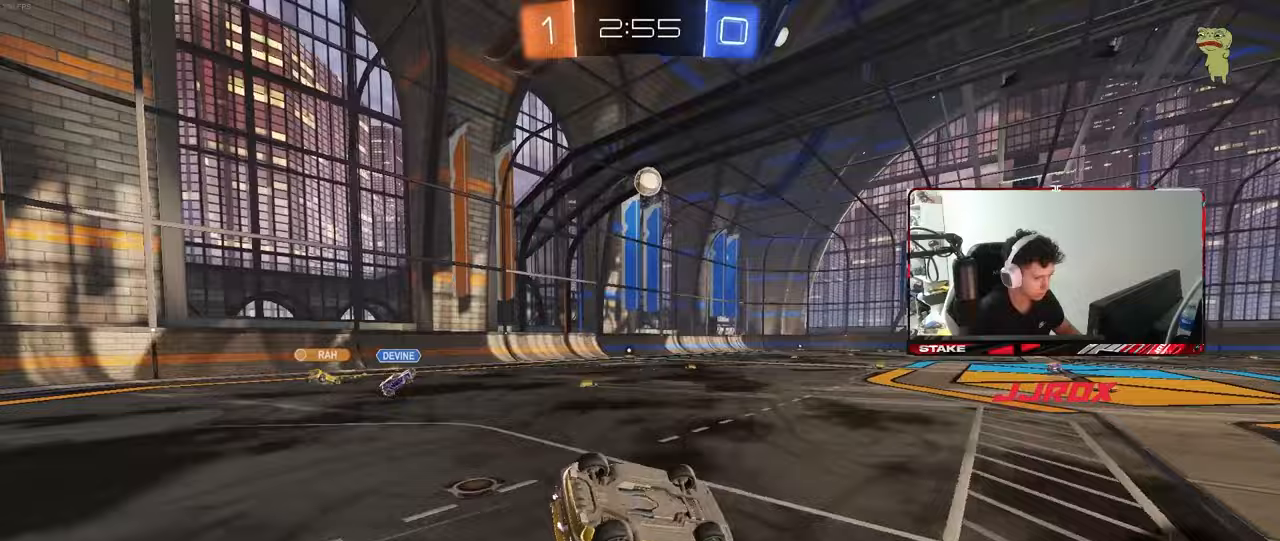
{"keys": ["a"], "mouse": [], "events": [[67, "s", "up"], [167, "mouse_left", "down"], [167, "s", "down"], [400, "shift", "up"], [500, "mouse_left", "up"], [500, "s", "up"]]}
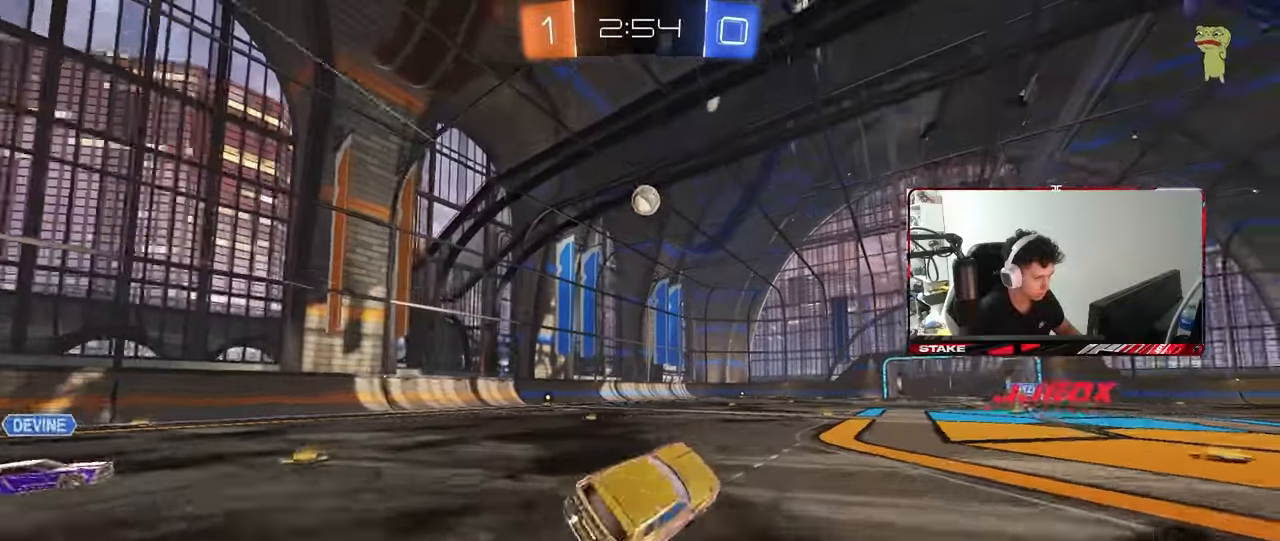
{"keys": ["w"], "mouse": [], "events": [[33, "a", "up"], [133, "w", "down"], [317, "d", "down"], [367, "d", "up"]]}
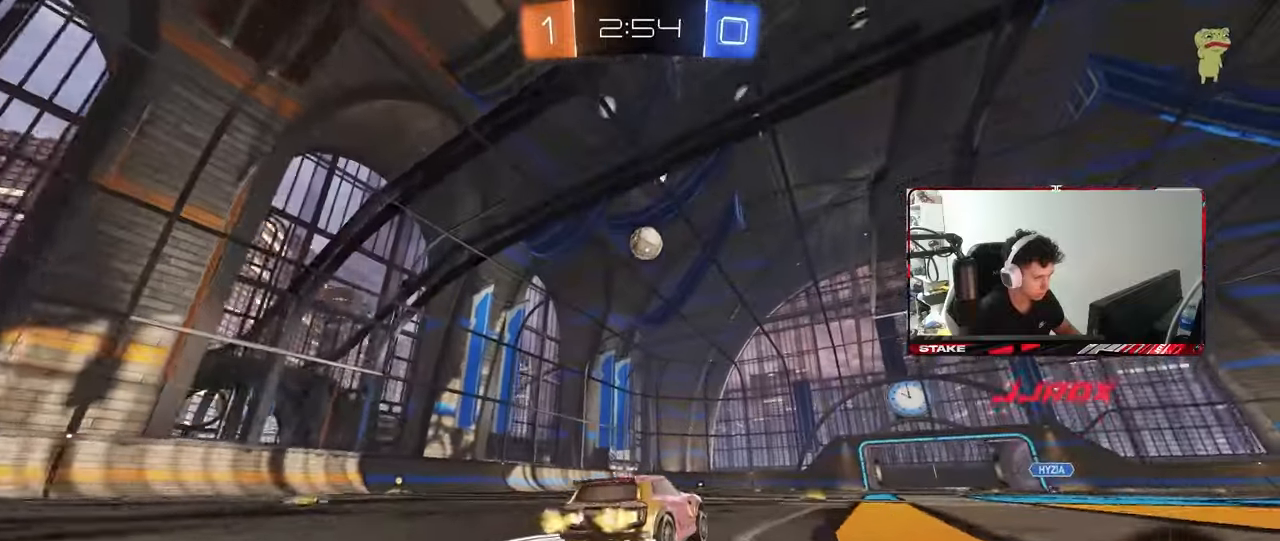
{"keys": ["d", "s"], "mouse": ["left", "right"], "events": [[283, "d", "down"], [333, "d", "up"], [333, "w", "up"], [383, "mouse_right", "down"], [433, "s", "down"], [483, "d", "down"], [483, "mouse_left", "down"]]}
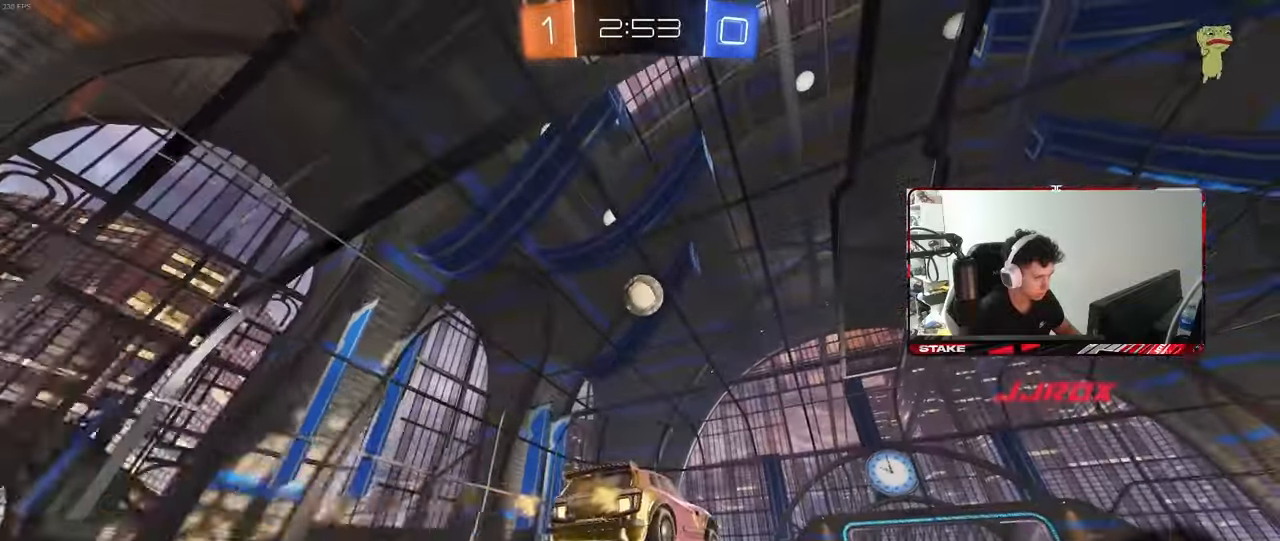
{"keys": [], "mouse": [], "events": [[33, "a", "down"], [33, "d", "up"], [67, "mouse_right", "up"], [67, "s", "up"], [117, "mouse_left", "up"], [167, "a", "up"]]}
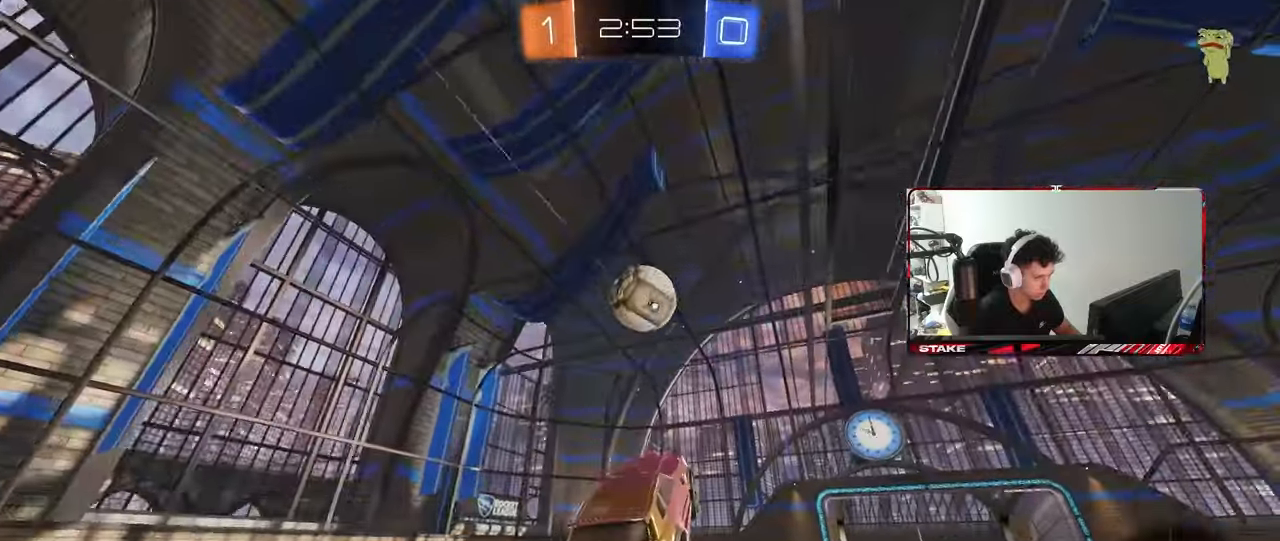
{"keys": [], "mouse": [], "events": [[183, "d", "down"], [267, "w", "down"], [317, "d", "up"], [317, "w", "up"]]}
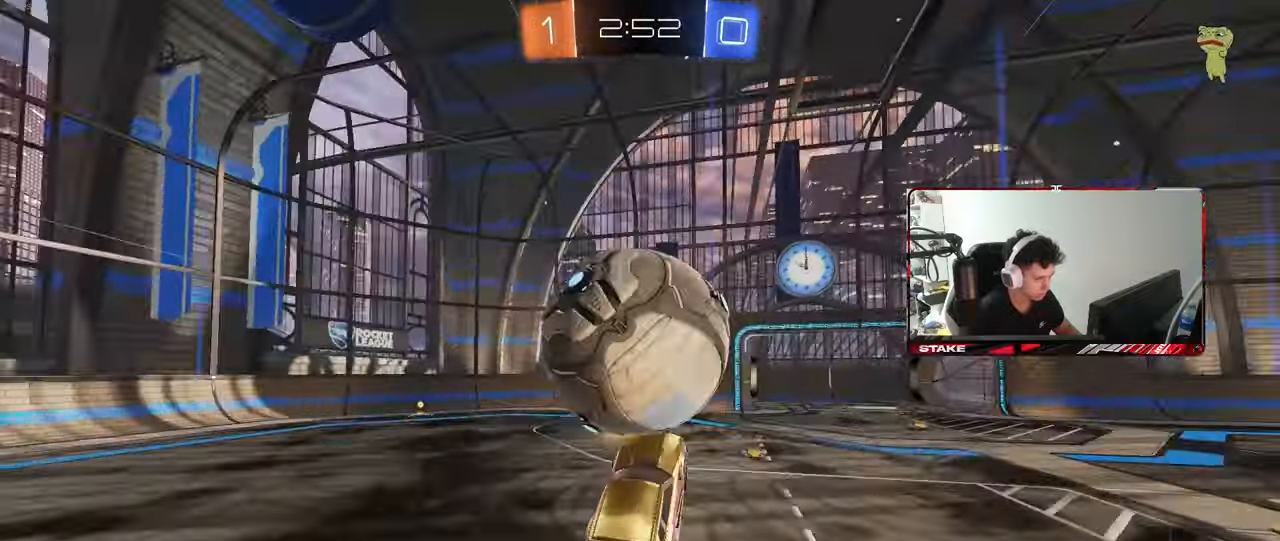
{"keys": ["a", "w"], "mouse": [], "events": [[33, "w", "down"], [333, "a", "down"]]}
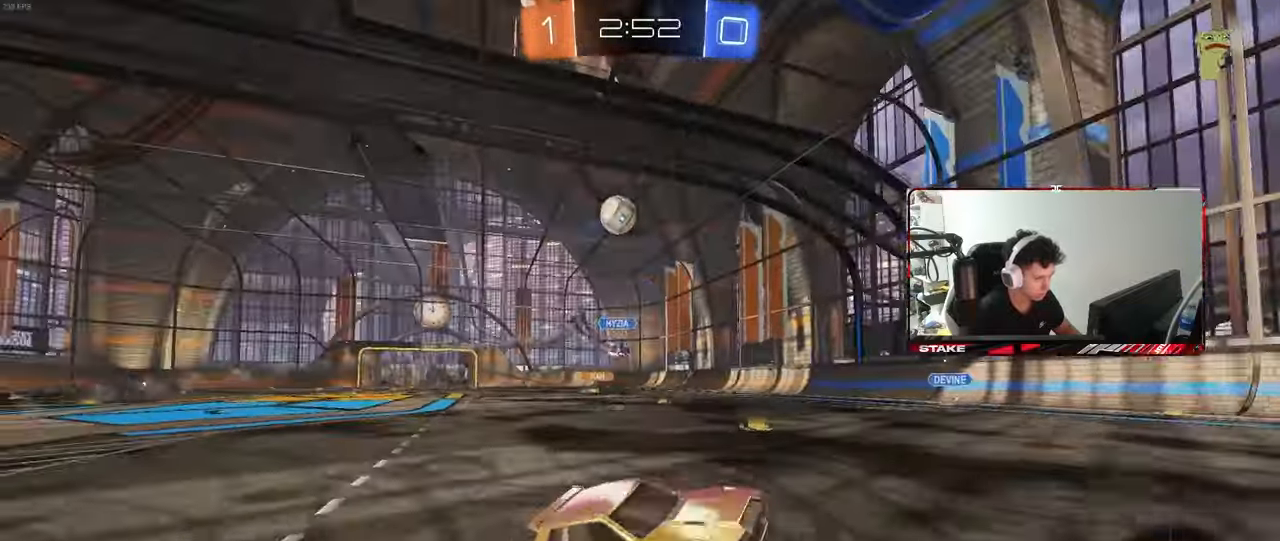
{"keys": ["a", "w"], "mouse": ["left"], "events": [[67, "mouse_left", "down"], [67, "shift", "down"], [217, "shift", "up"], [250, "a", "up"], [300, "d", "down"], [400, "d", "up"], [450, "a", "down"]]}
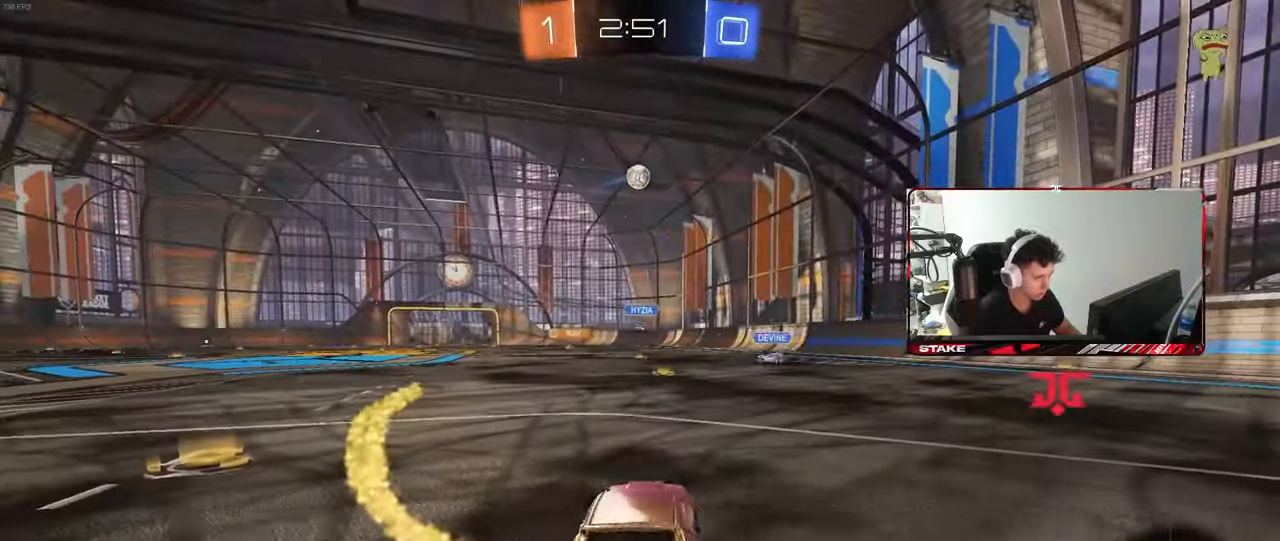
{"keys": ["d", "w"], "mouse": ["left"], "events": [[33, "a", "up"], [133, "d", "down"], [317, "d", "up"], [467, "d", "down"]]}
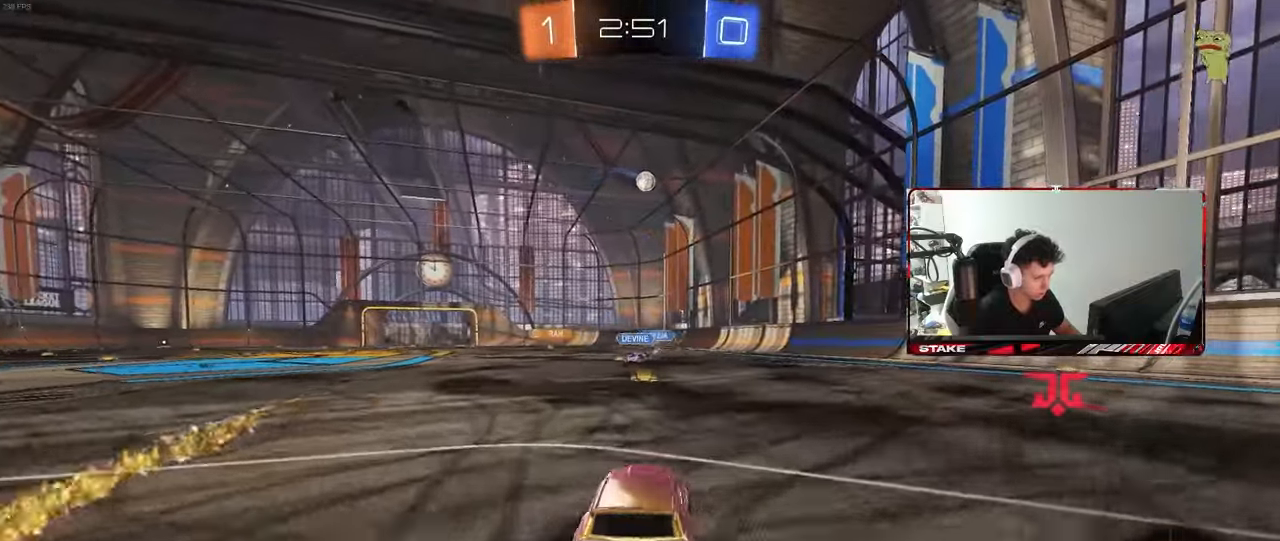
{"keys": ["a", "s", "shift"], "mouse": ["left"], "events": [[17, "d", "up"], [150, "d", "down"], [200, "d", "up"], [200, "mouse_right", "down"], [233, "a", "down"], [233, "mouse_right", "up"], [233, "shift", "down"], [333, "mouse_right", "down"], [383, "s", "down"], [383, "w", "up"], [433, "mouse_right", "up"]]}
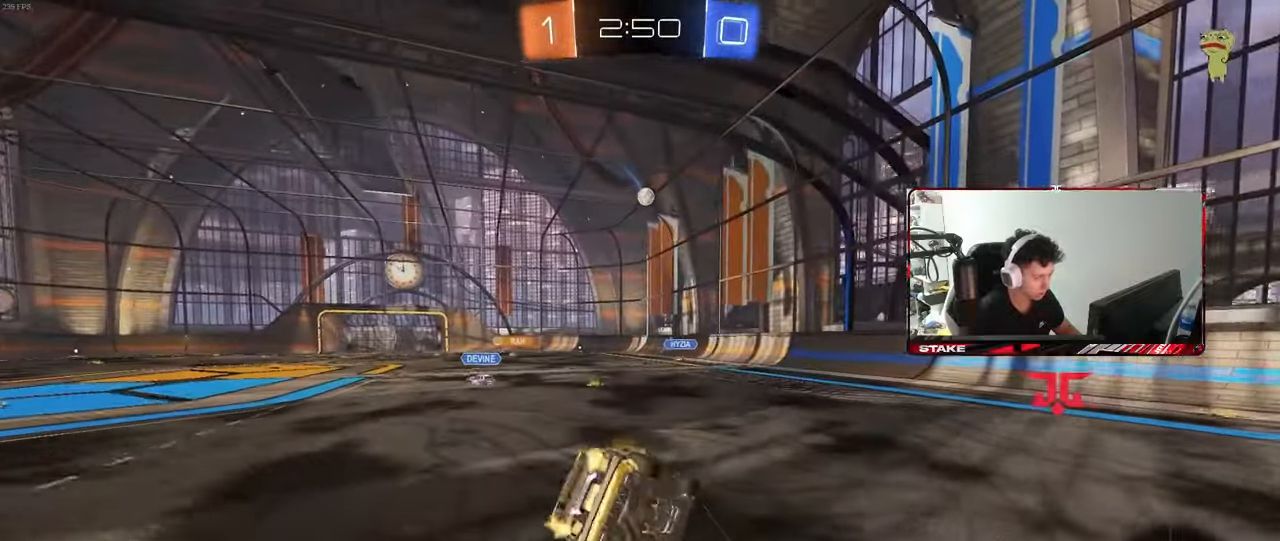
{"keys": ["a", "s", "shift"], "mouse": ["left"], "events": [[217, "space", "down"], [300, "s", "up"], [350, "space", "up"], [400, "s", "down"]]}
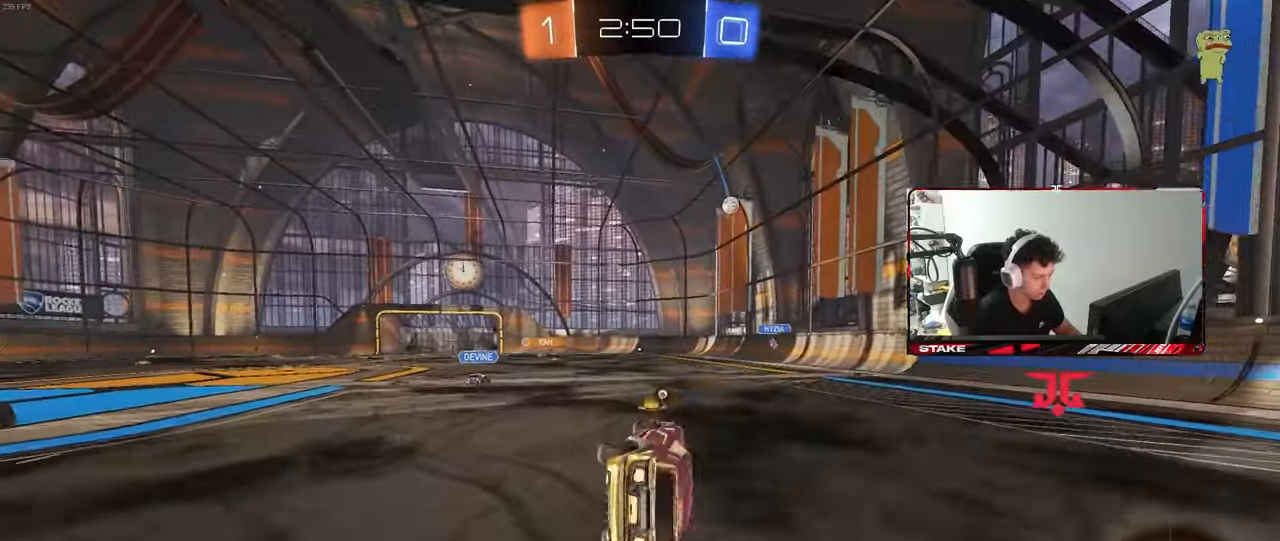
{"keys": ["d", "w"], "mouse": [], "events": [[83, "shift", "up"], [183, "s", "up"], [233, "a", "up"], [367, "mouse_left", "up"], [367, "w", "down"], [500, "d", "down"]]}
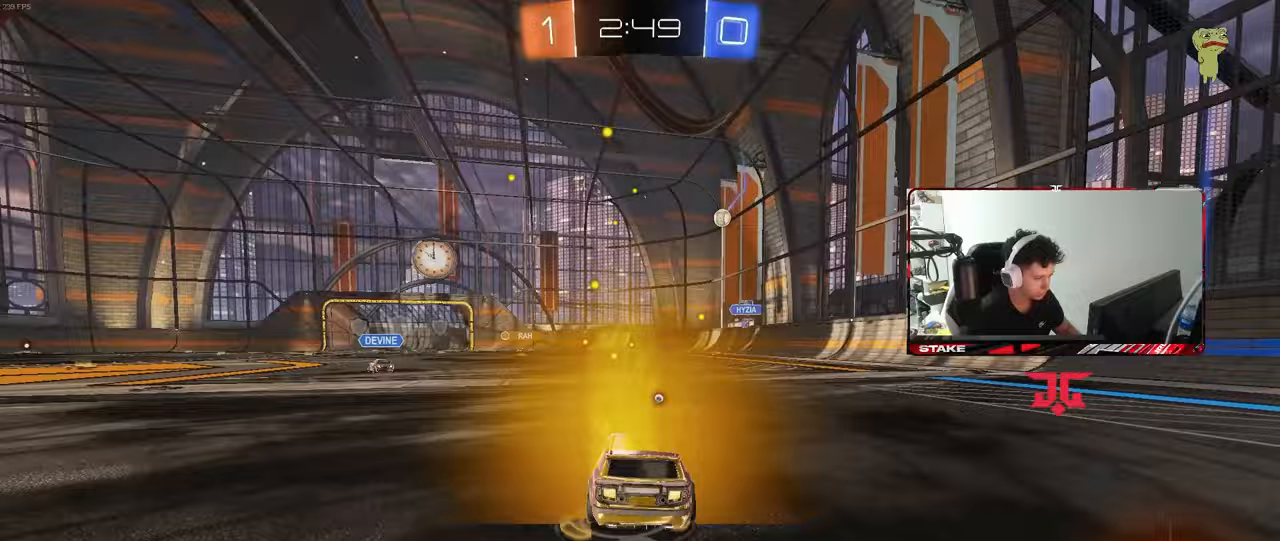
{"keys": ["a", "s", "shift"], "mouse": [], "events": [[50, "a", "down"], [50, "d", "up"], [50, "mouse_right", "down"], [100, "shift", "down"], [150, "mouse_right", "up"], [200, "mouse_right", "down"], [200, "s", "down"], [200, "w", "up"], [267, "mouse_right", "up"], [283, "space", "down"], [433, "space", "up"]]}
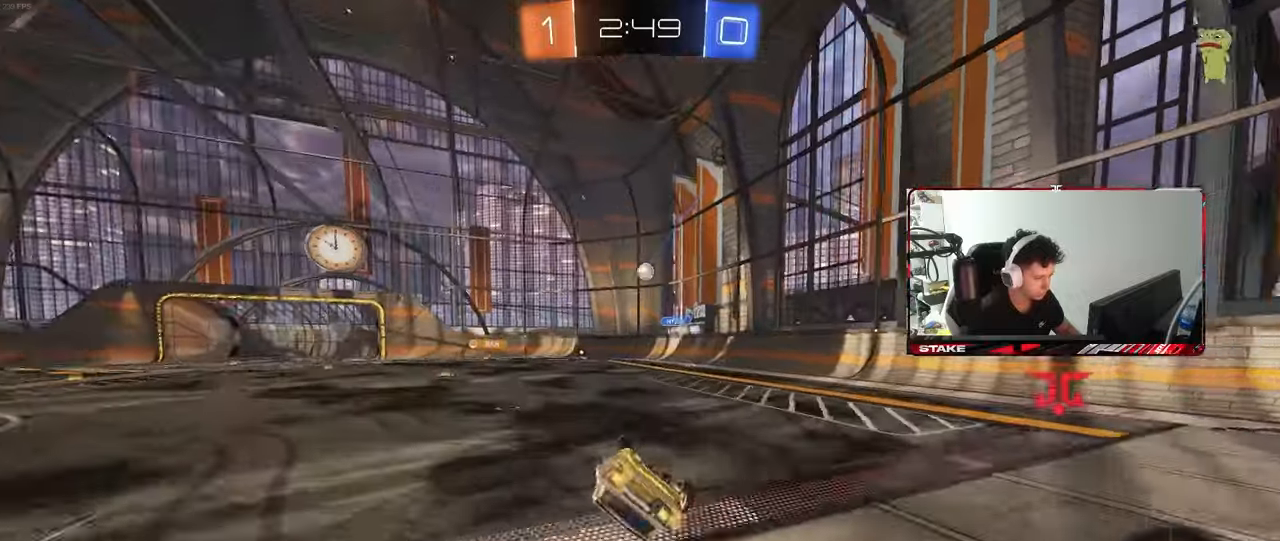
{"keys": [], "mouse": [], "events": [[117, "s", "up"], [217, "s", "down"], [400, "s", "up"], [400, "shift", "up"], [500, "a", "up"]]}
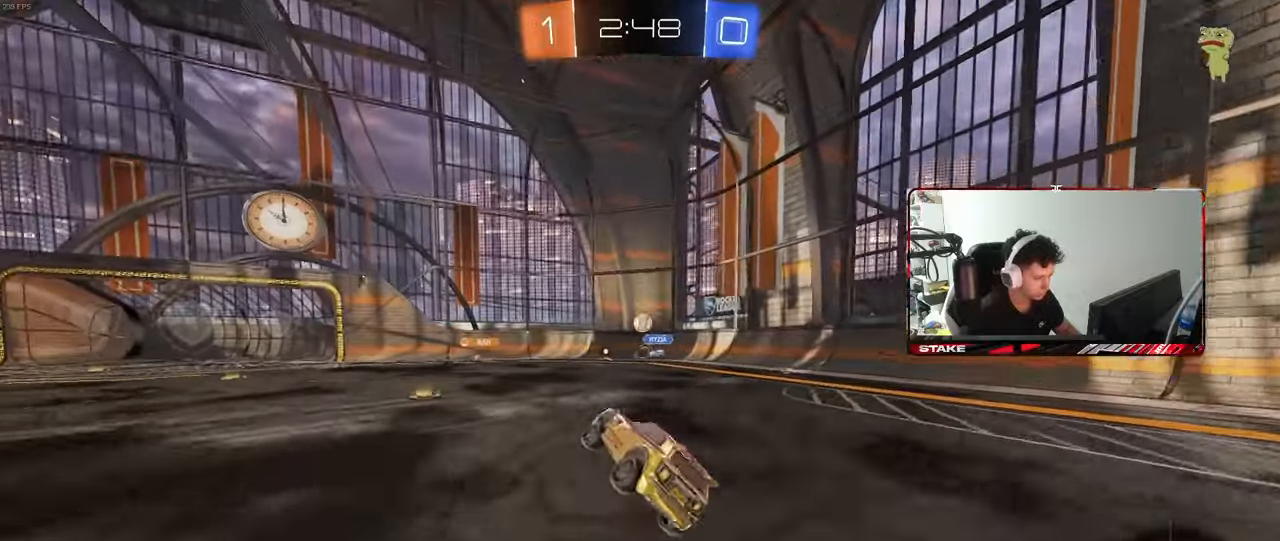
{"keys": ["w"], "mouse": [], "events": [[83, "a", "down"], [83, "w", "down"], [500, "a", "up"]]}